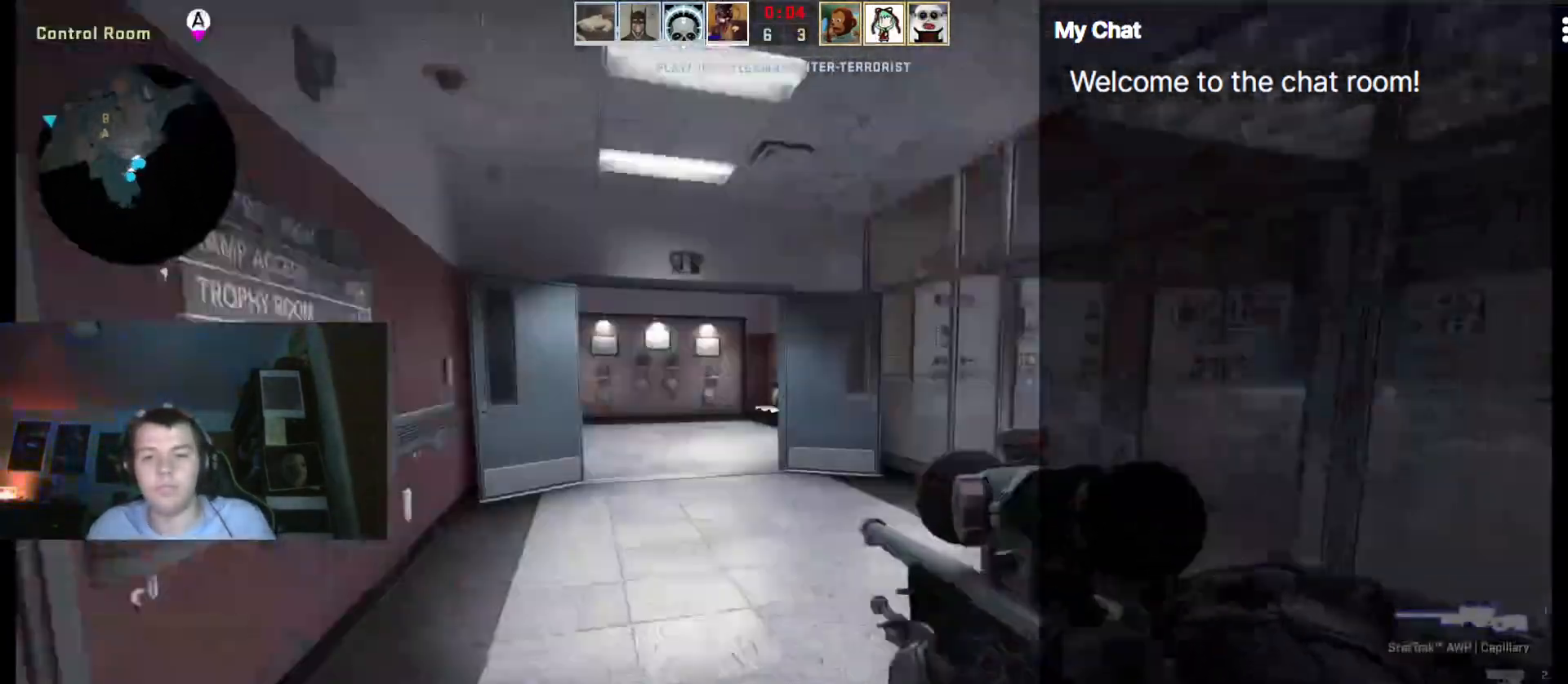
Gameplay with keyboard; each line is a JSON object with the keys held at the frame after it. "events" lists presses ("down") and releases ("up") of ".", "/", "0", "1", "2", "3", "4", "5", "6", "7", "8", "9", "a", "alt_l", "alt_r", "b", "backslash", "backspace", "c", "caps_lock", "comma", "ctrl", "d", "e", "equals", "escape", "f", "f1", "f10", "f11", "f12", "f2", "f3", "f4", "f5", "f6", "f7", "f8", "f9", "g", "h", "i", "j", "k", "l", "lbracket", "m", "minus", "n", "o", "p", "q", "quote", "r", "rbracket", "return", "s", "semicolon", "shift_l", "shift_r", "space", "super", "t", "tab", "tilde", "u", "v", "w", "x", "y" and "z" between this image and that frame as [ms after this image, input, new state], when the widget could be followed in between. No other keys are recorded. Mouse input is not recorded.
{"keys": ["3", "w"], "events": [[83, "f", "up"], [500, "3", "down"]]}
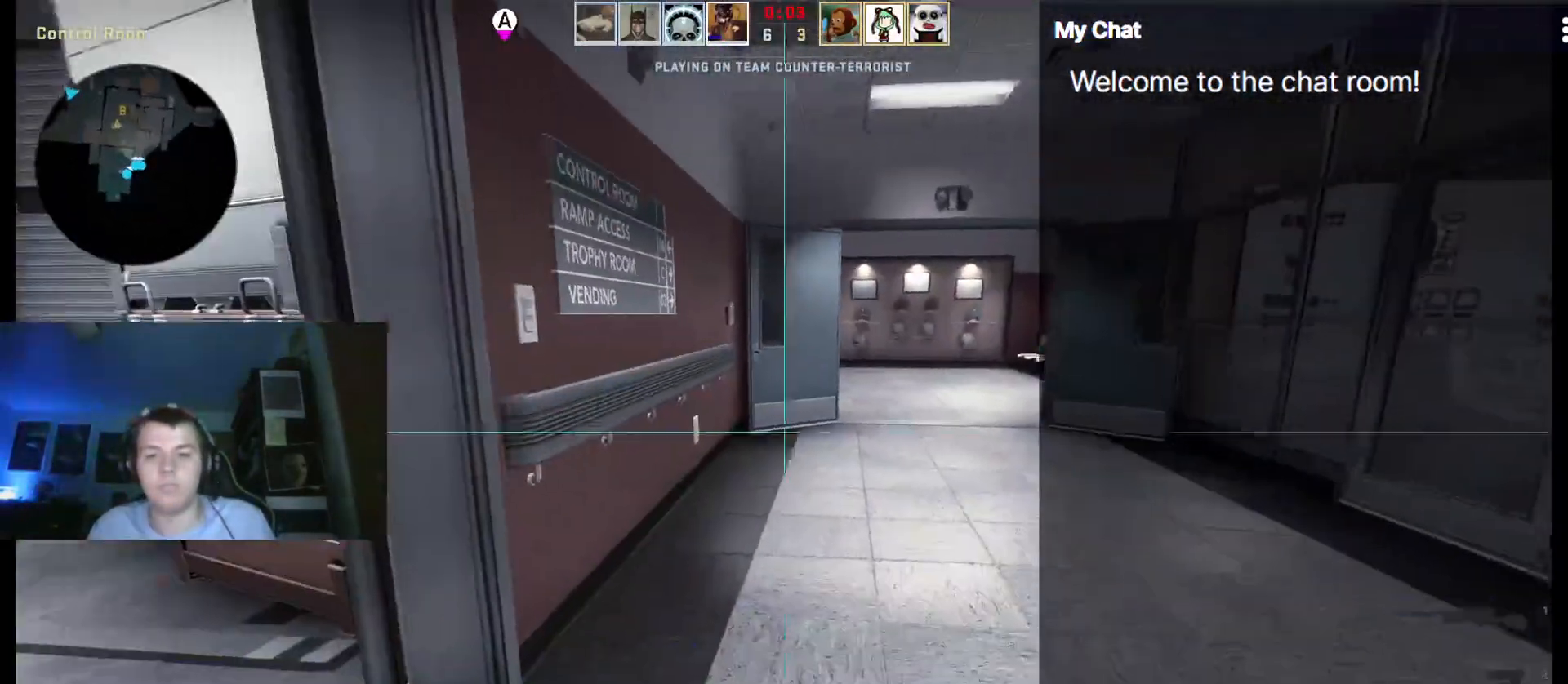
{"keys": ["w"], "events": [[50, "1", "down"], [83, "3", "up"], [133, "1", "up"]]}
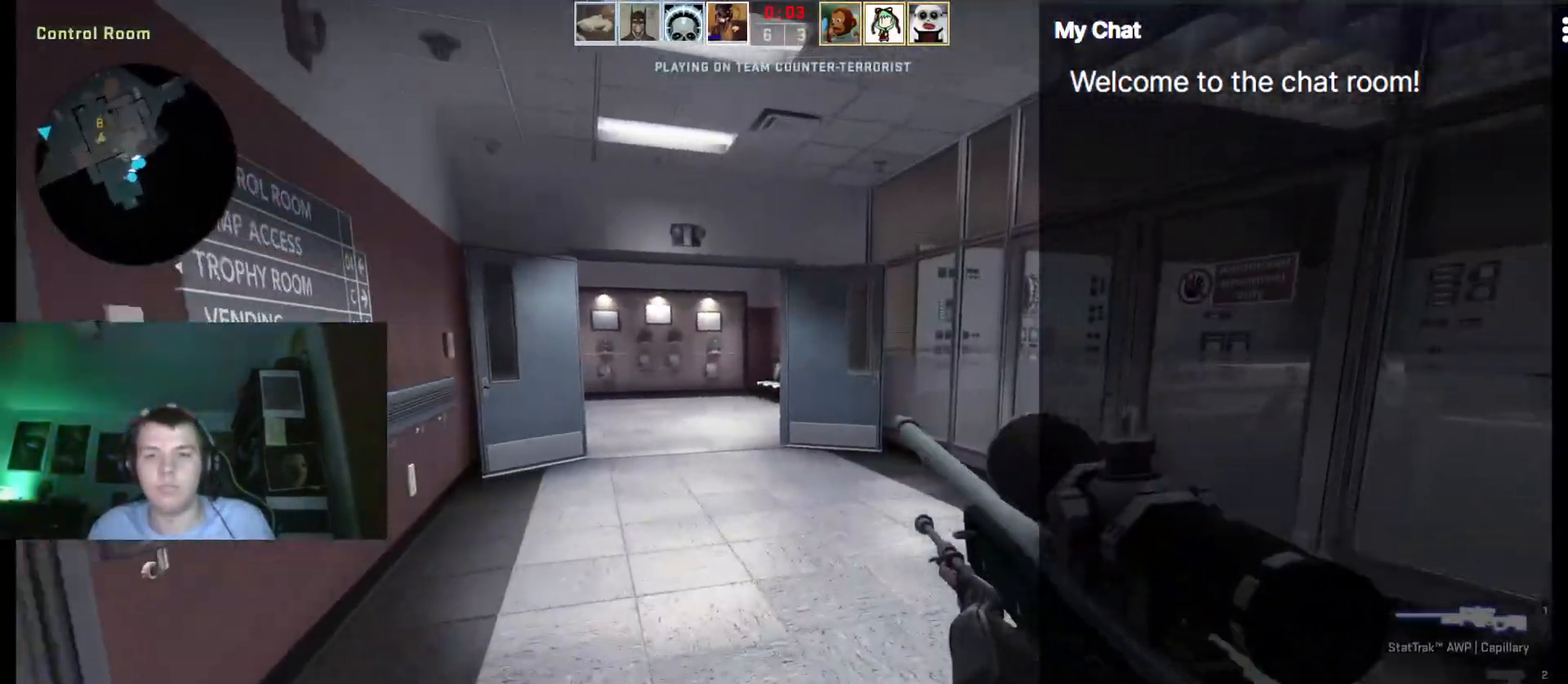
{"keys": ["w"], "events": []}
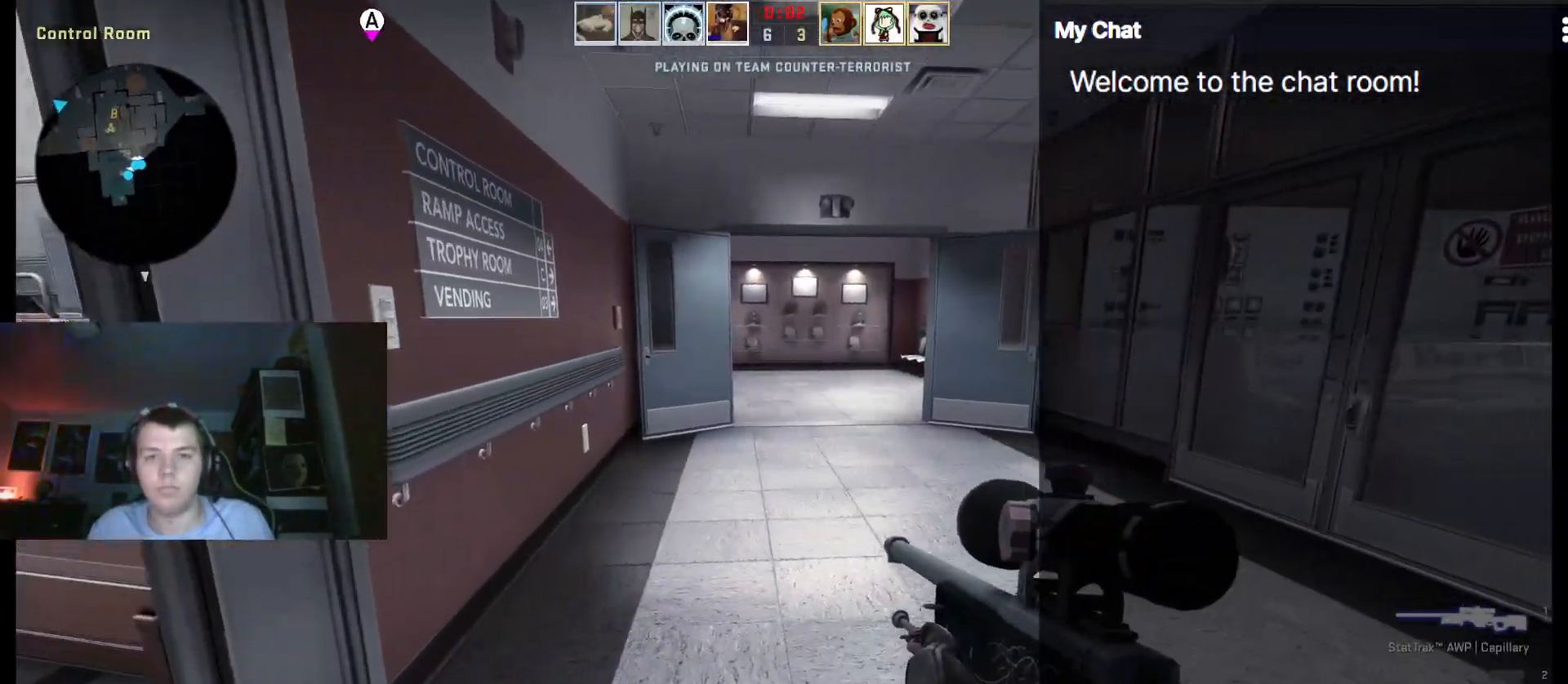
{"keys": ["w"], "events": [[150, "3", "down"], [150, "space", "down"], [250, "3", "up"], [250, "space", "up"], [300, "1", "down"], [400, "1", "up"]]}
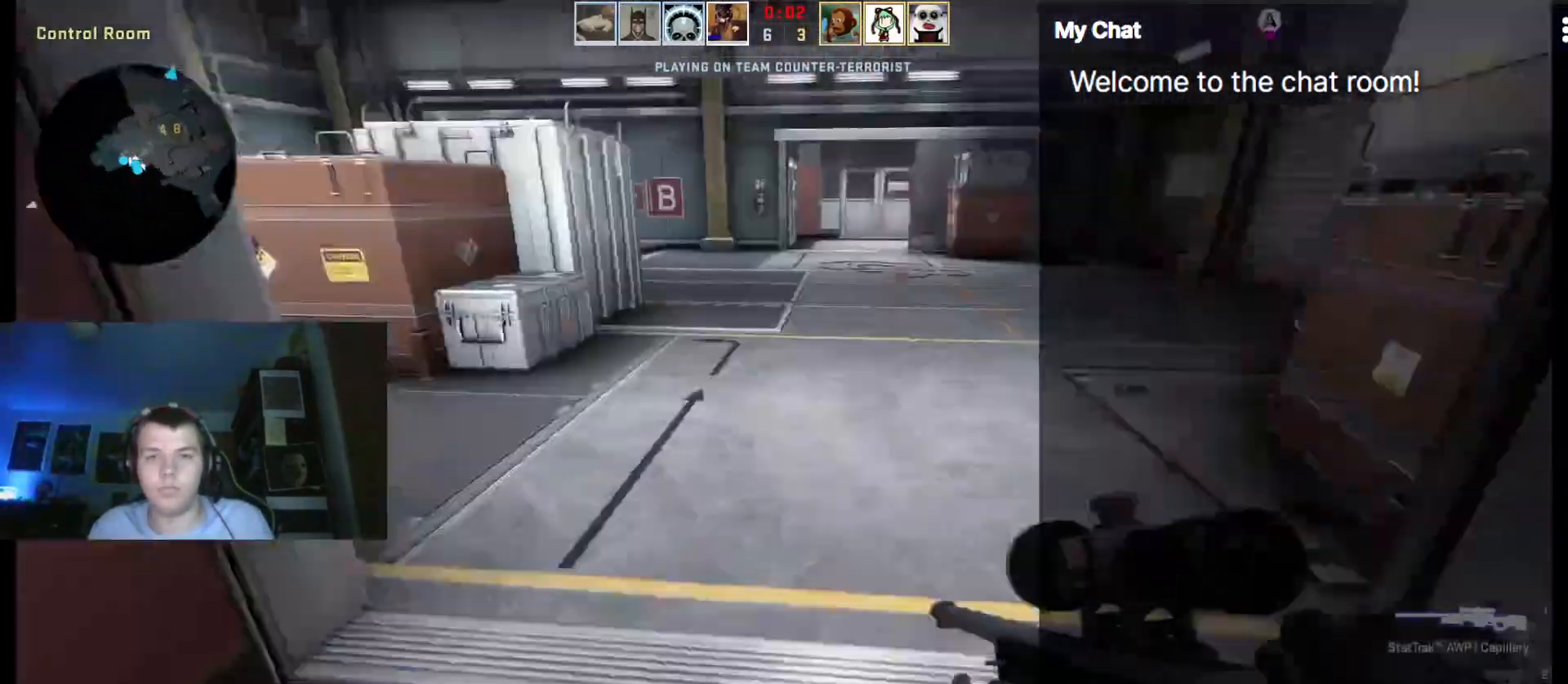
{"keys": ["w"], "events": [[83, "2", "down"], [117, "2", "up"], [450, "f", "down"], [500, "f", "up"]]}
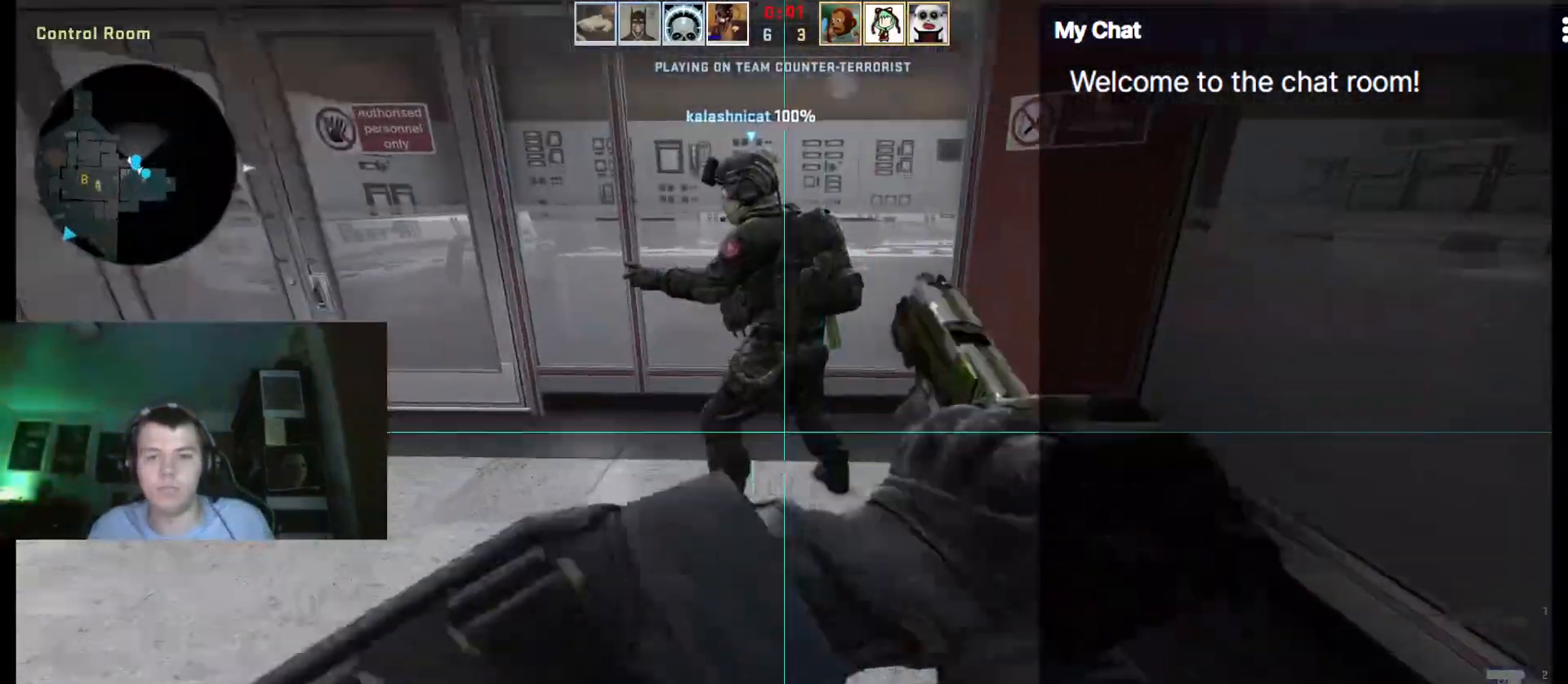
{"keys": ["w"], "events": [[233, "3", "down"], [267, "3", "up"]]}
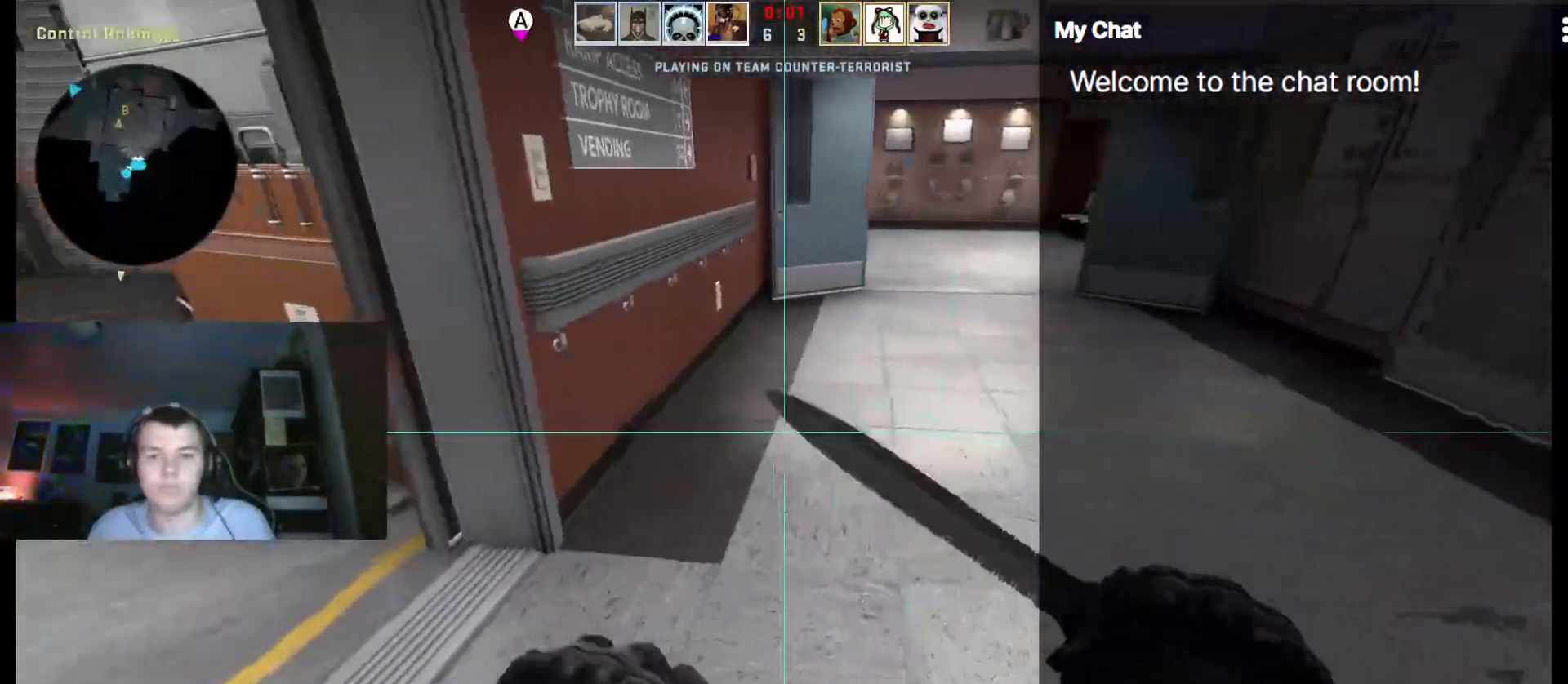
{"keys": ["w"], "events": []}
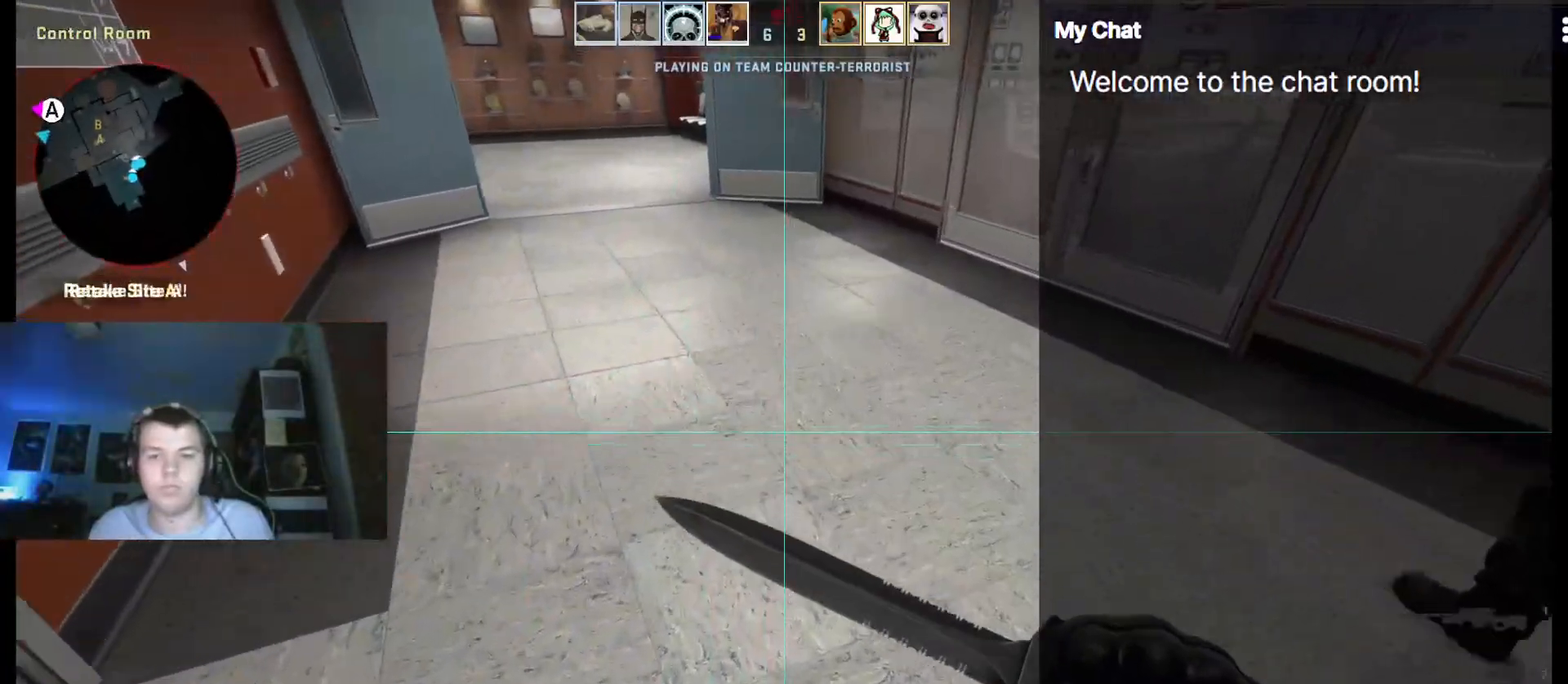
{"keys": ["w"], "events": [[100, "1", "down"], [150, "3", "down"], [200, "1", "up"], [250, "3", "up"]]}
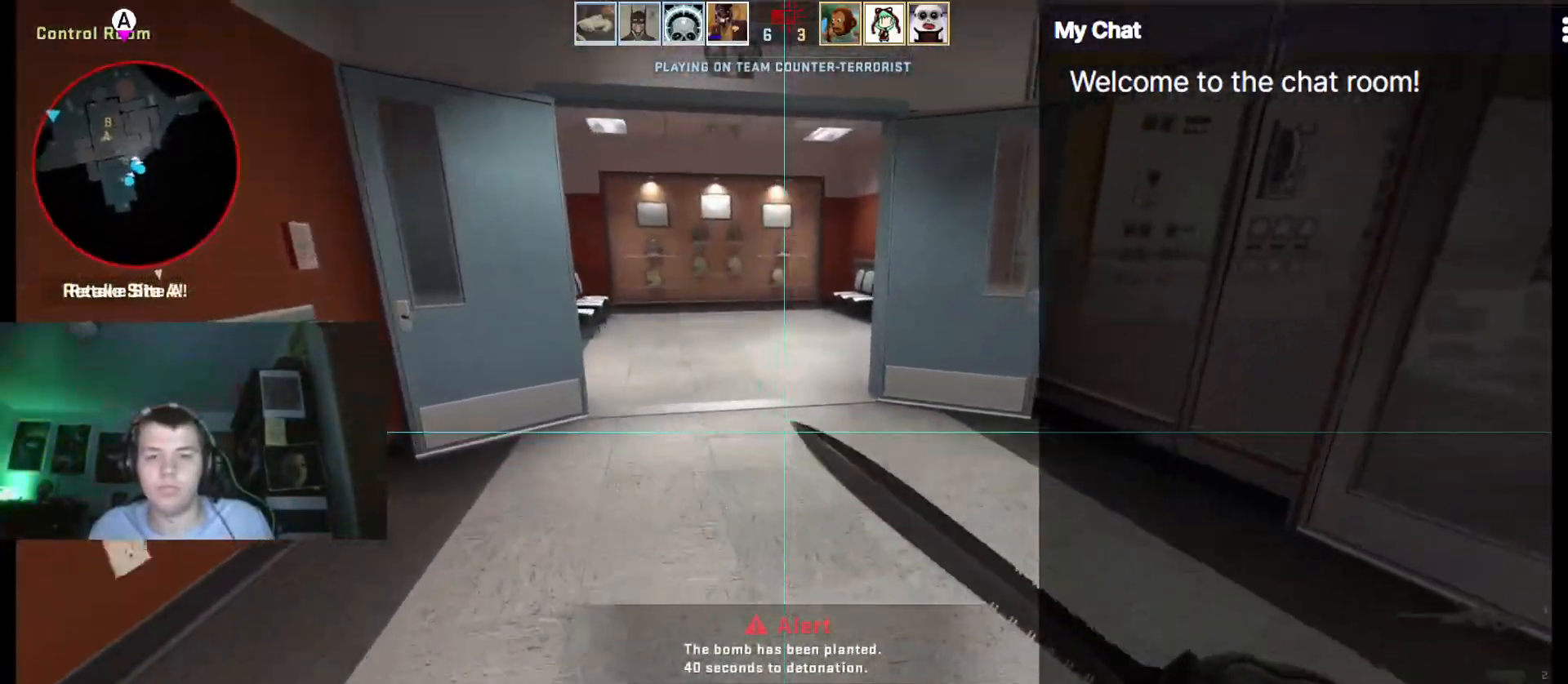
{"keys": ["w"], "events": []}
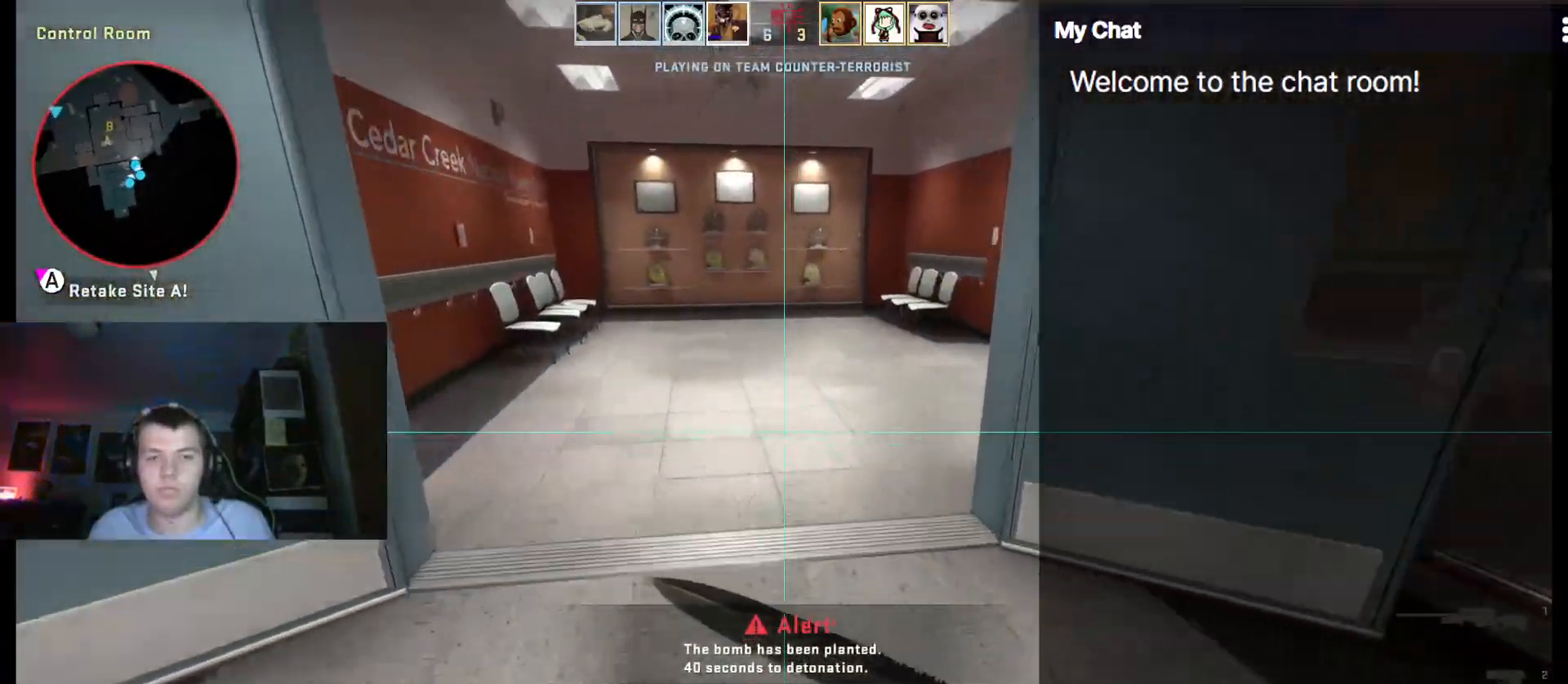
{"keys": ["d", "space"], "events": [[450, "space", "down"], [500, "d", "down"], [500, "w", "up"]]}
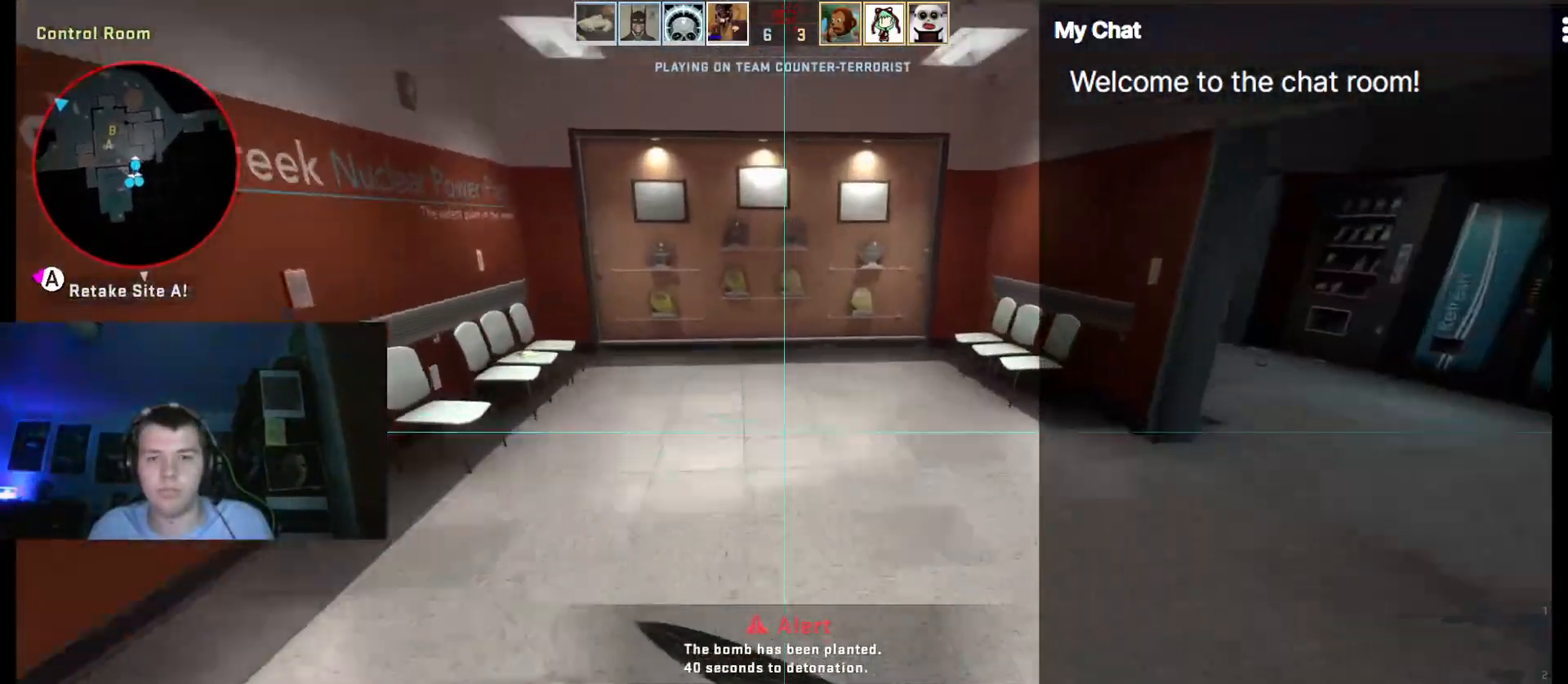
{"keys": ["d"], "events": [[33, "space", "up"], [367, "1", "down"], [450, "1", "up"]]}
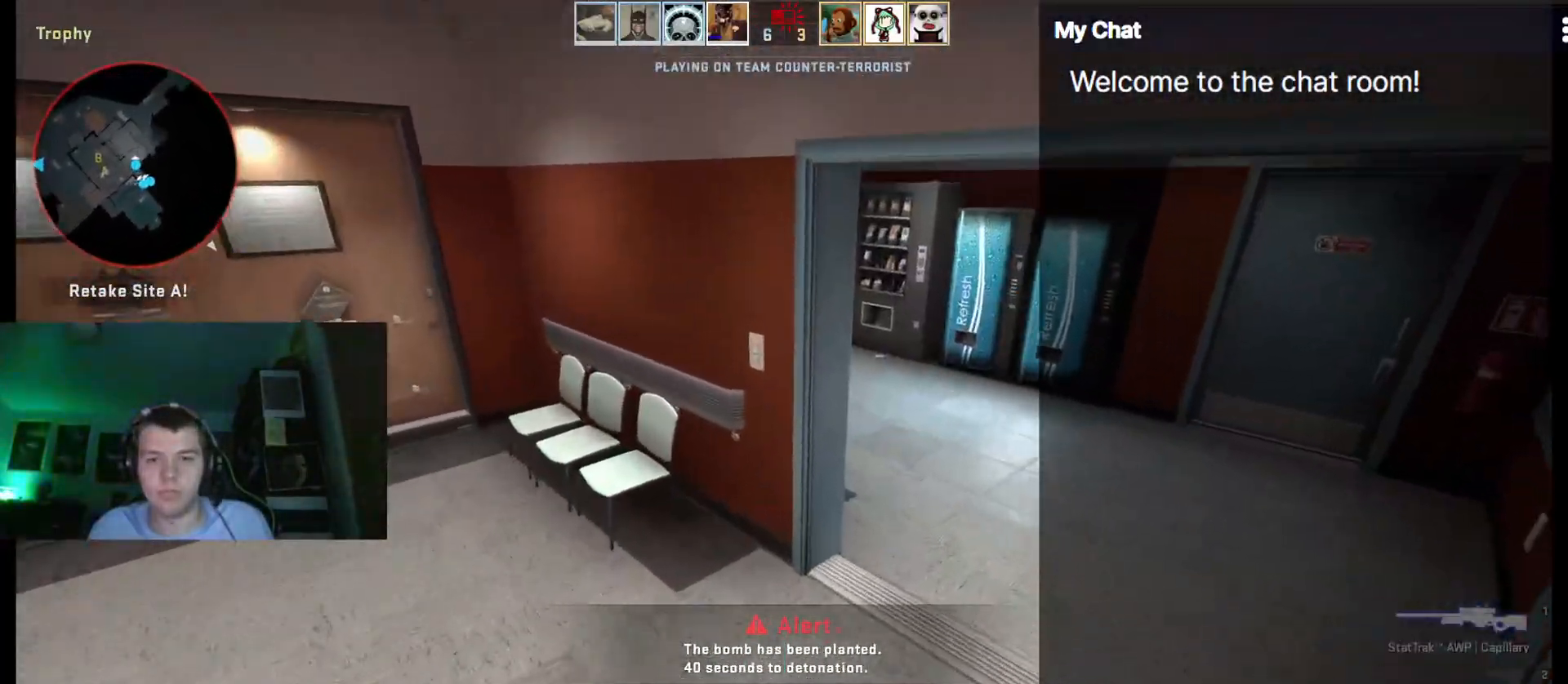
{"keys": ["w"], "events": [[183, "space", "down"], [283, "space", "up"], [467, "d", "up"], [467, "w", "down"]]}
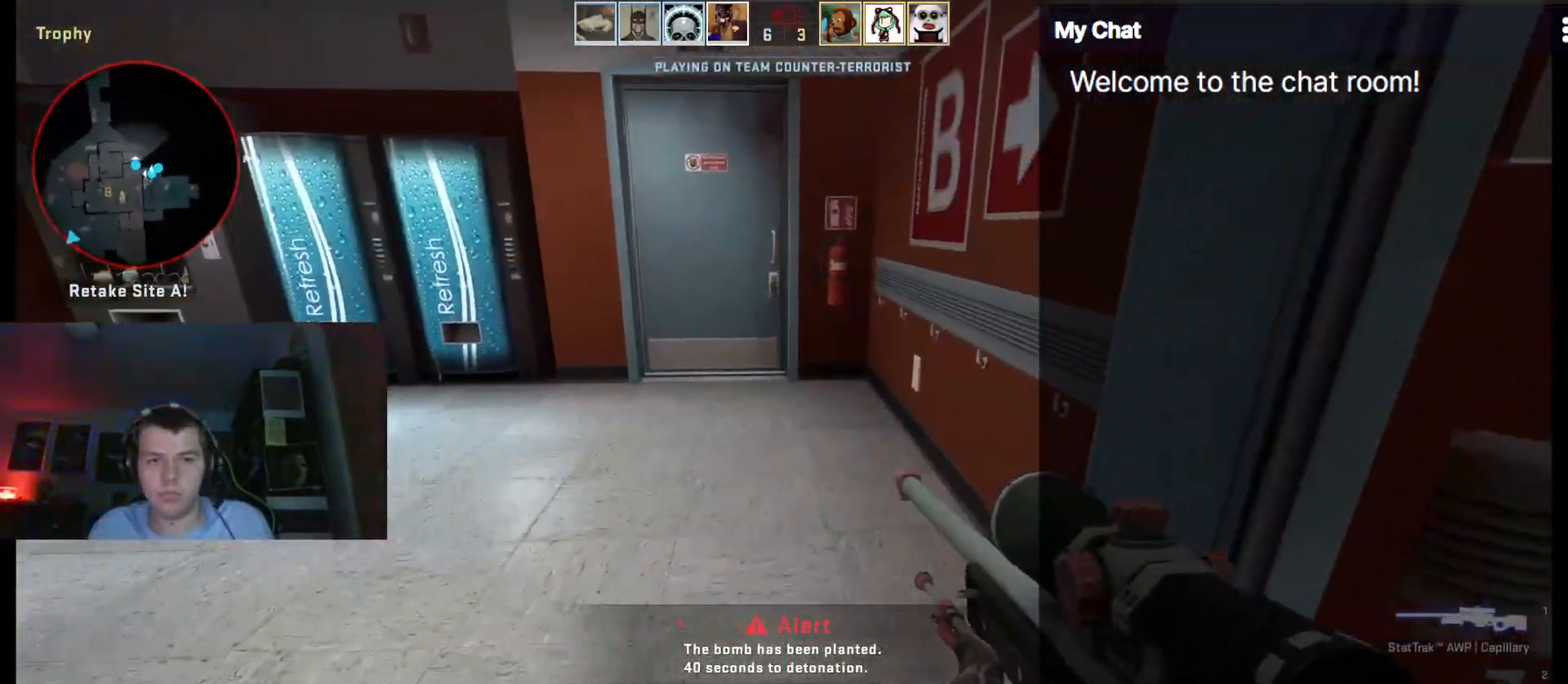
{"keys": ["d"], "events": [[233, "d", "down"], [333, "w", "up"]]}
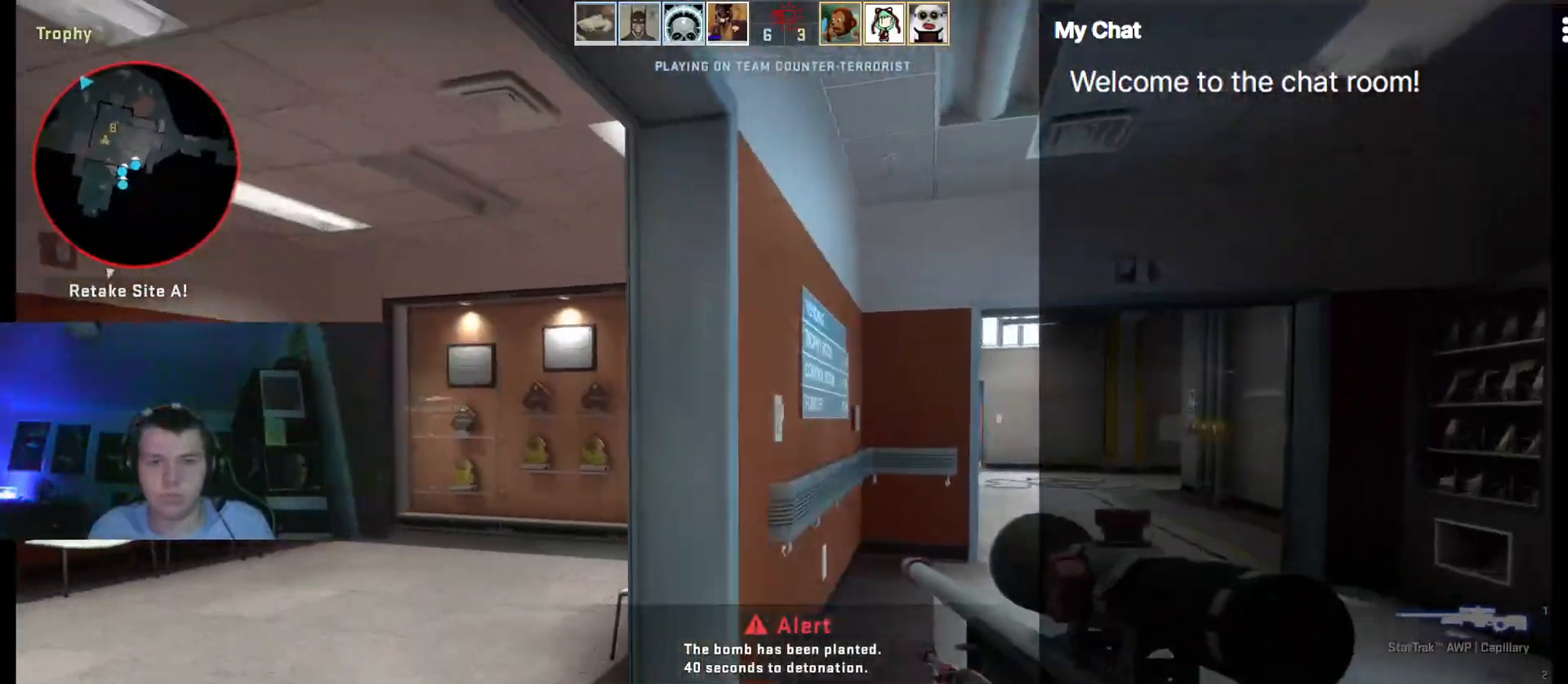
{"keys": ["d", "w"], "events": [[300, "w", "down"]]}
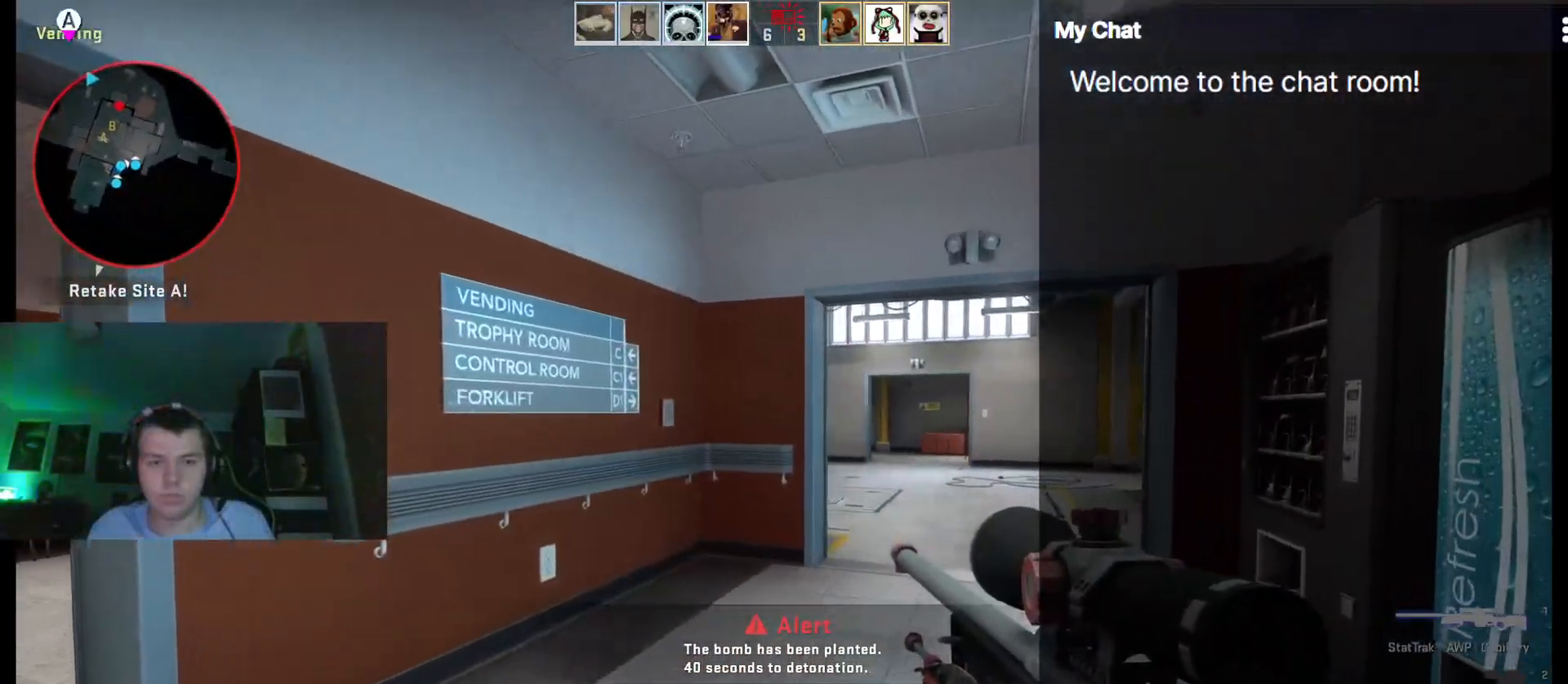
{"keys": ["d"], "events": [[350, "w", "up"]]}
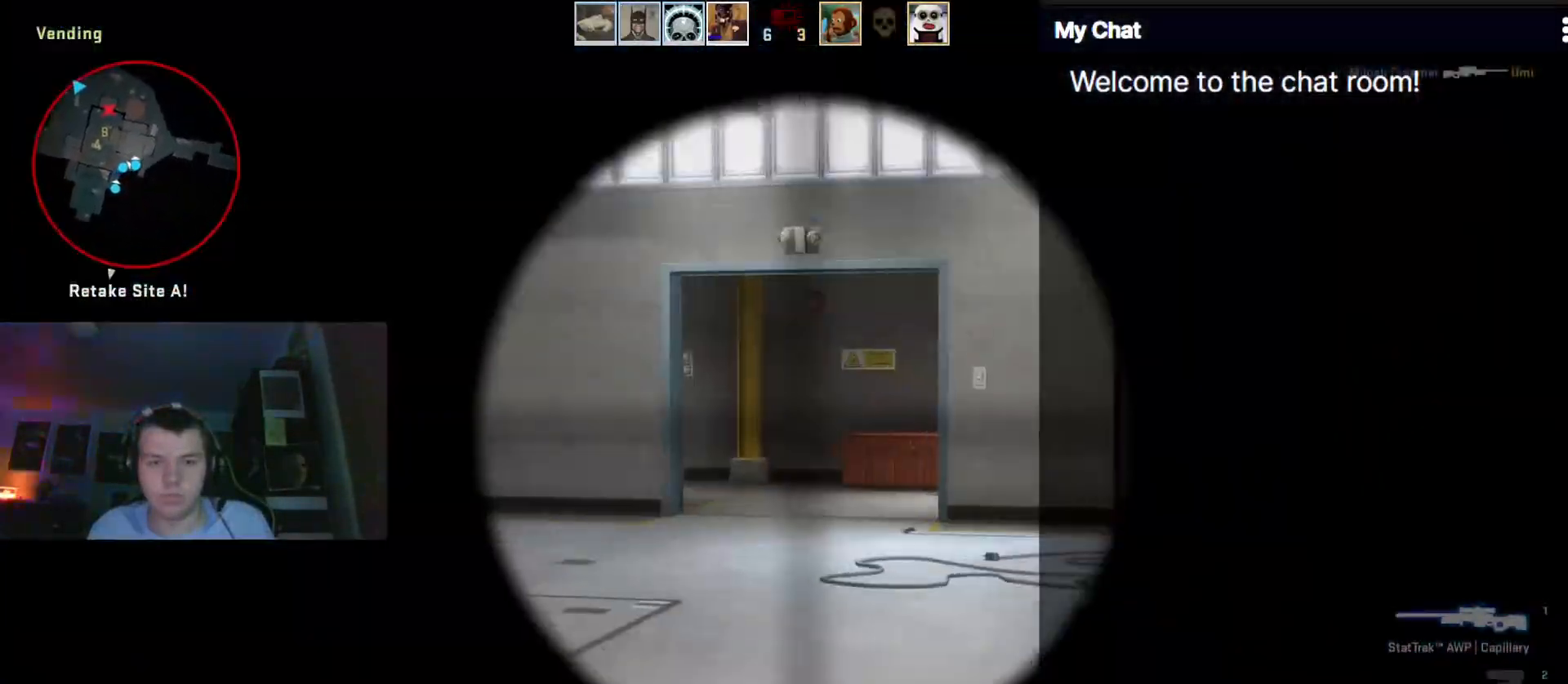
{"keys": ["a"], "events": [[117, "d", "up"], [350, "a", "down"]]}
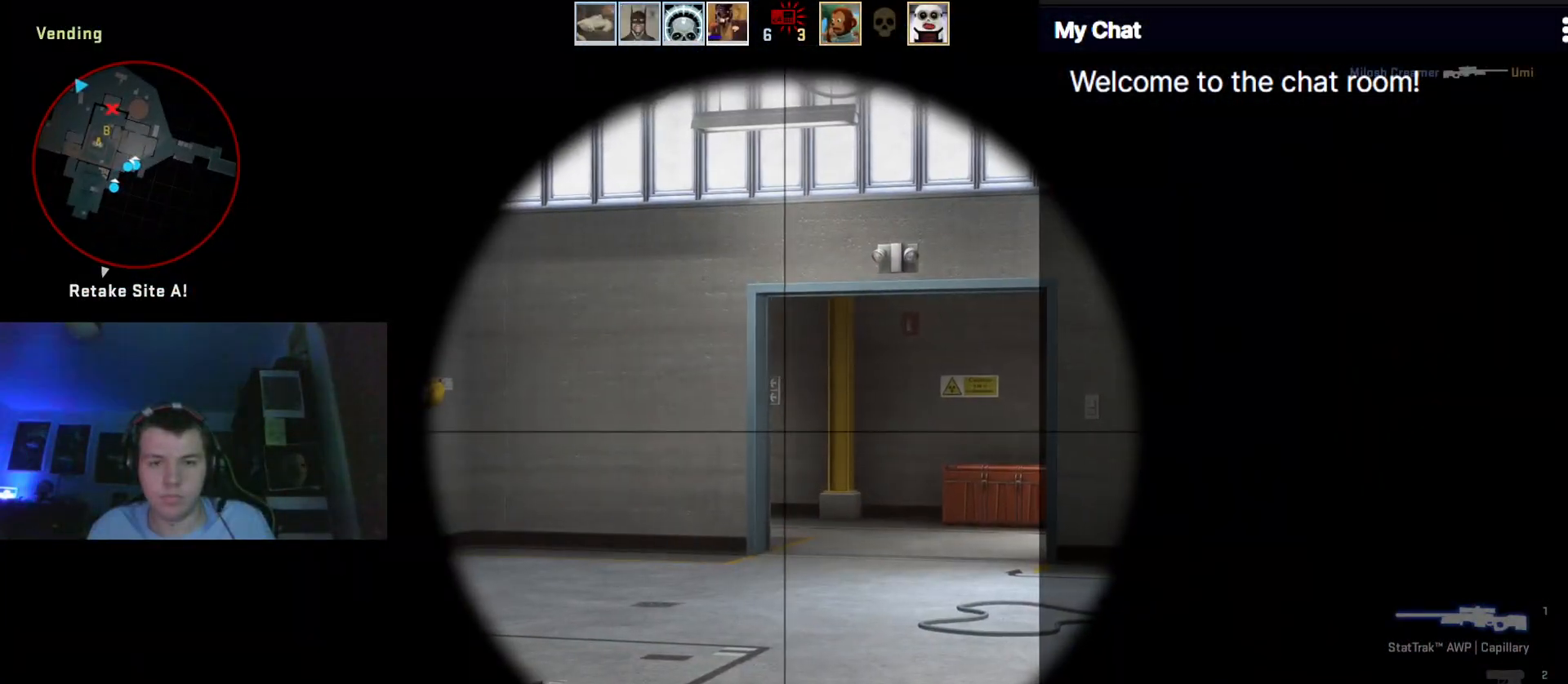
{"keys": ["a", "s"], "events": [[33, "s", "down"]]}
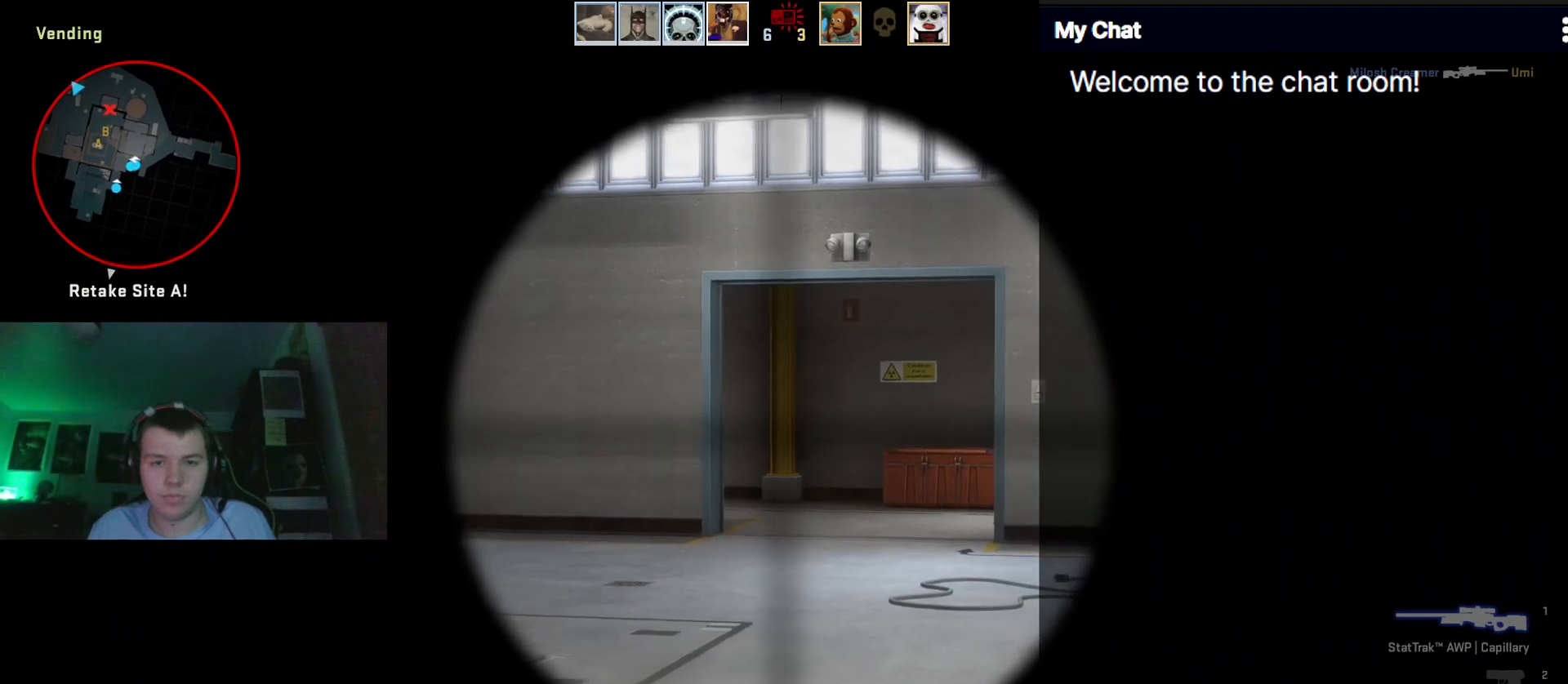
{"keys": ["s"], "events": [[100, "a", "up"], [183, "s", "up"], [417, "s", "down"]]}
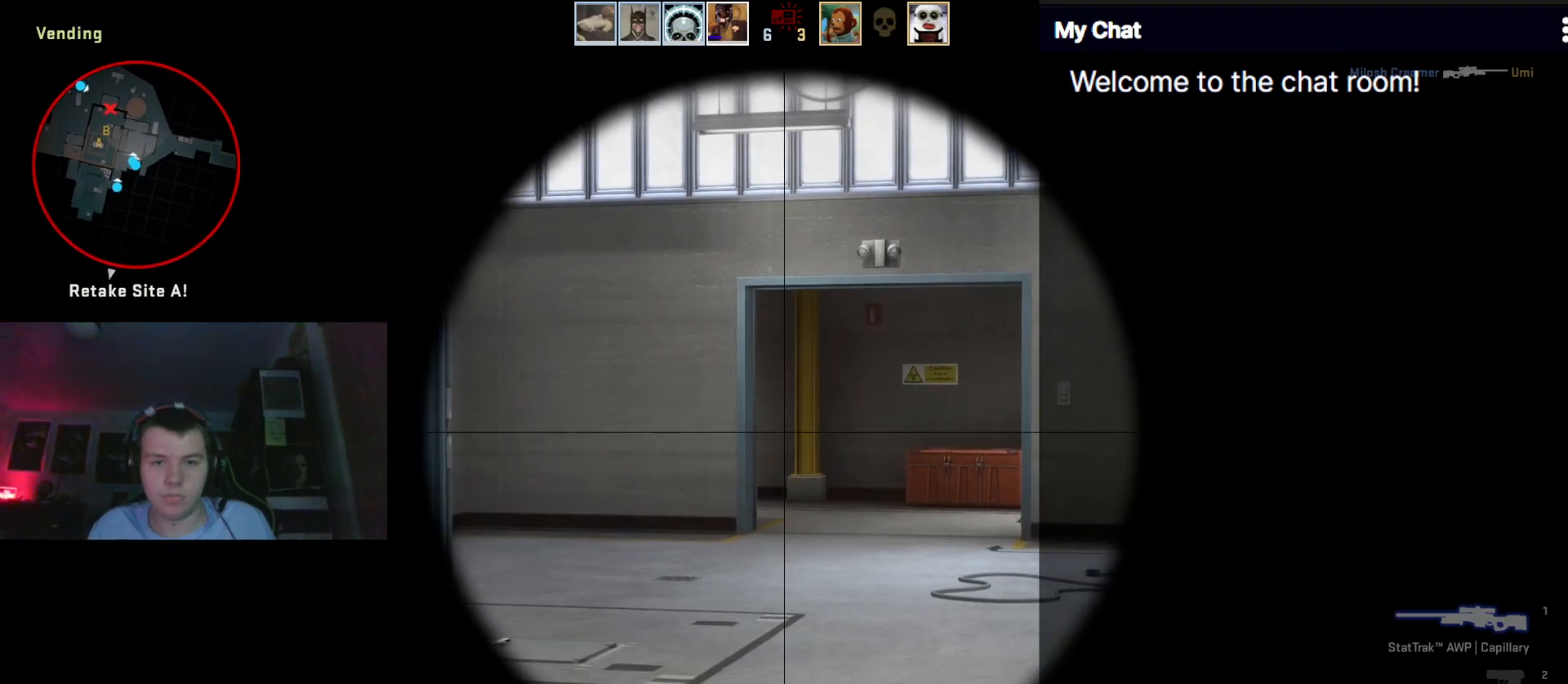
{"keys": ["s"], "events": [[250, "s", "up"], [467, "s", "down"]]}
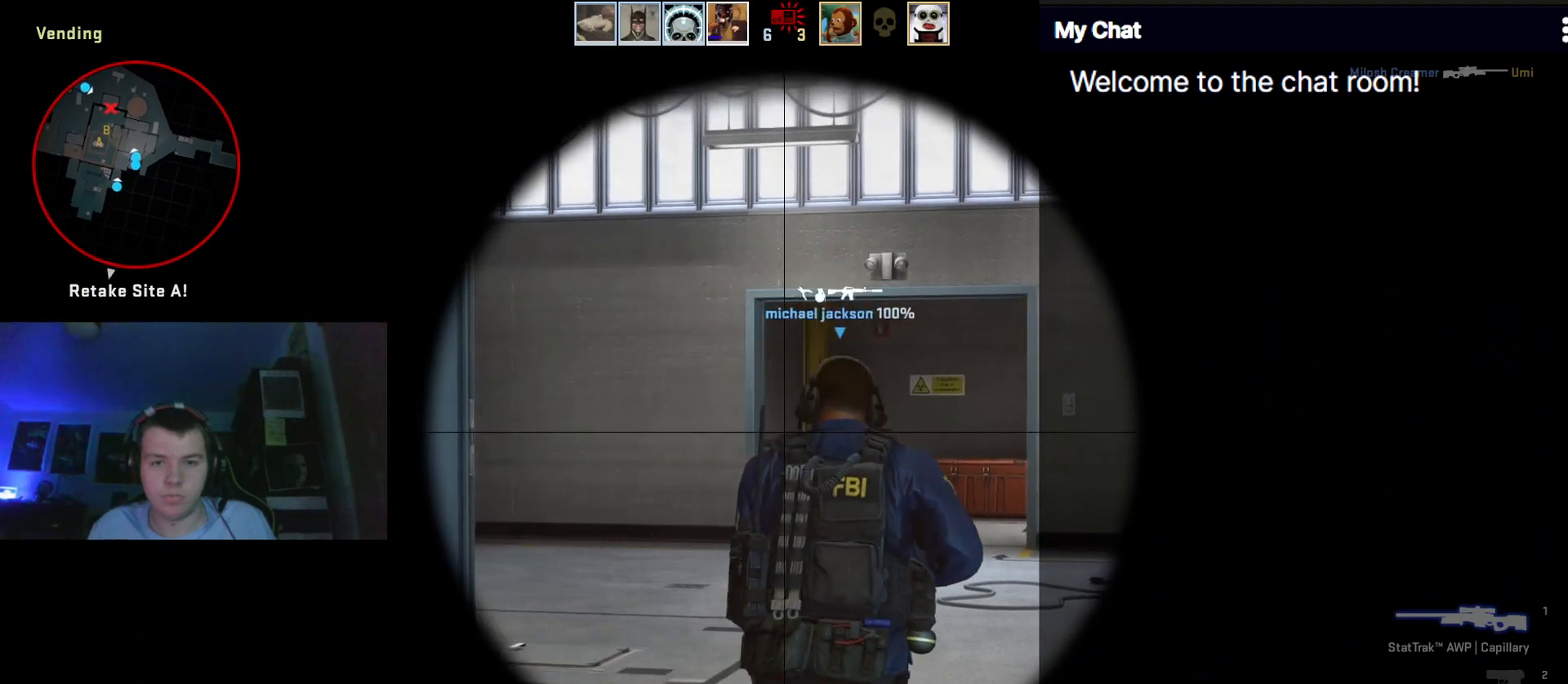
{"keys": [], "events": [[67, "s", "up"], [150, "s", "down"], [250, "s", "up"], [433, "s", "down"], [483, "s", "up"]]}
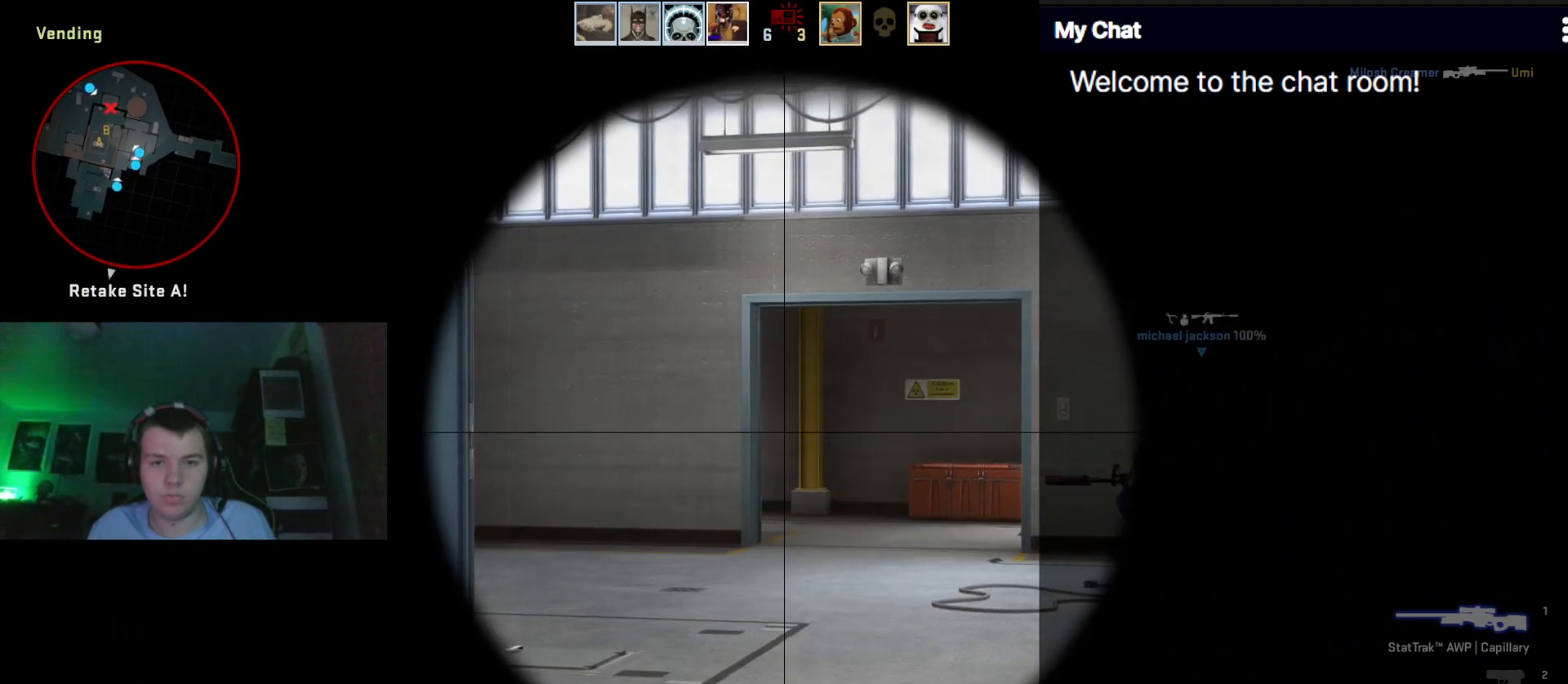
{"keys": ["q", "w"], "events": [[217, "q", "down"], [217, "w", "down"]]}
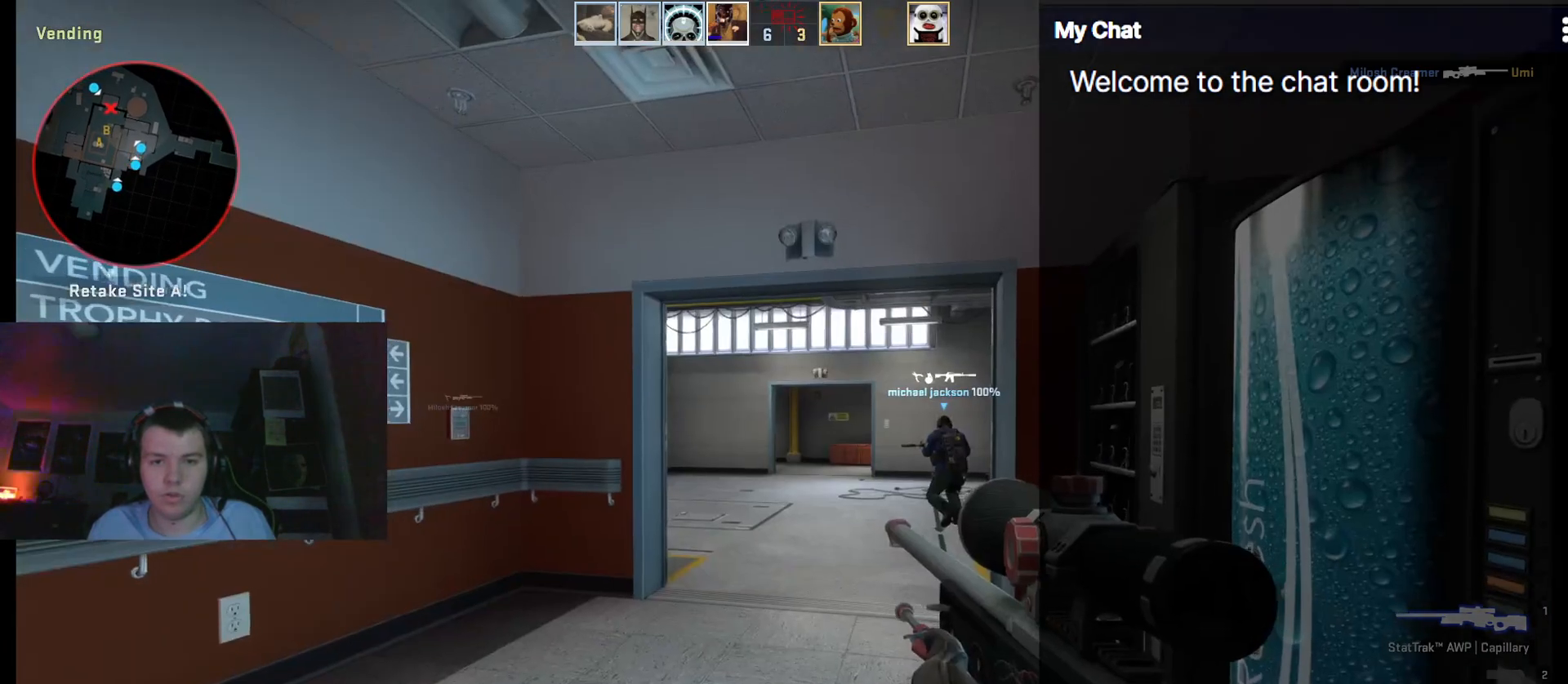
{"keys": ["d", "w"], "events": [[317, "d", "down"], [400, "q", "up"]]}
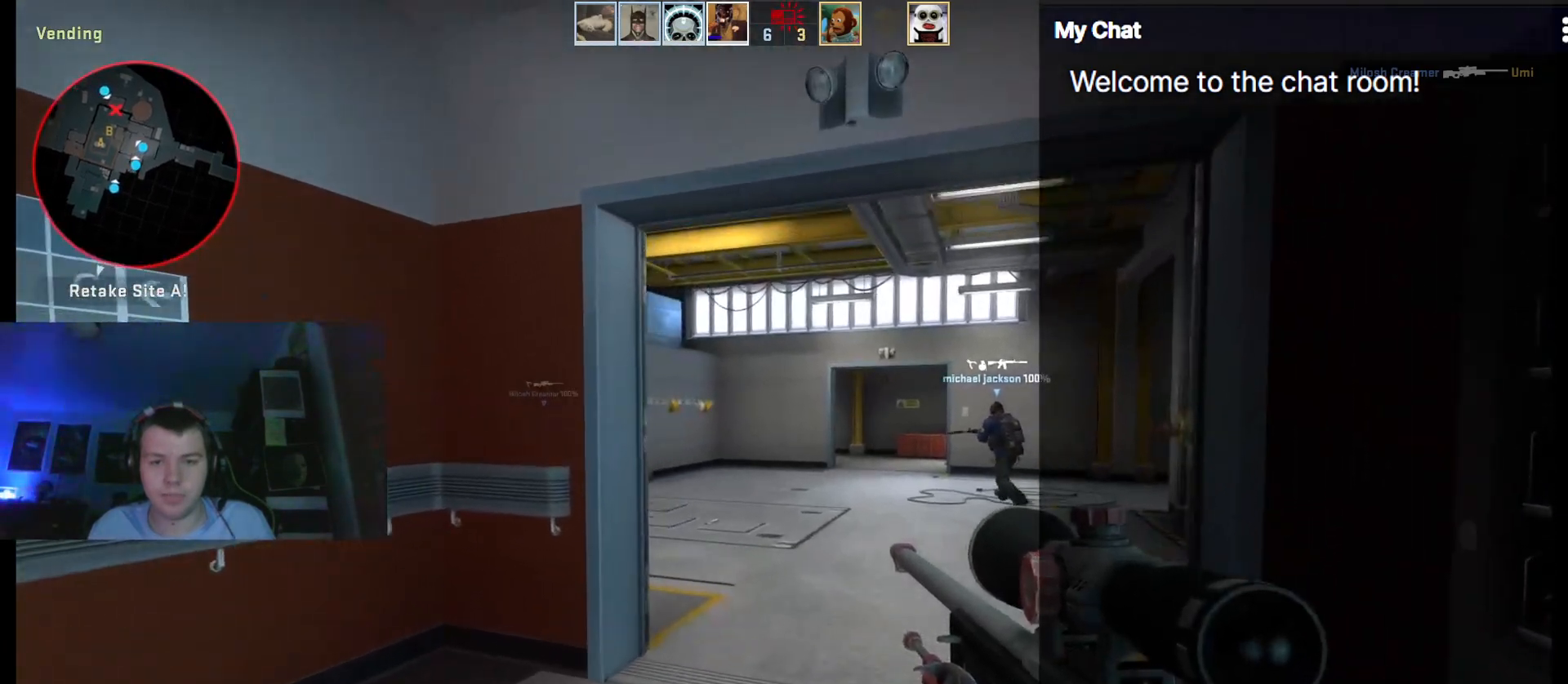
{"keys": ["a", "w"], "events": [[133, "d", "up"], [450, "a", "down"]]}
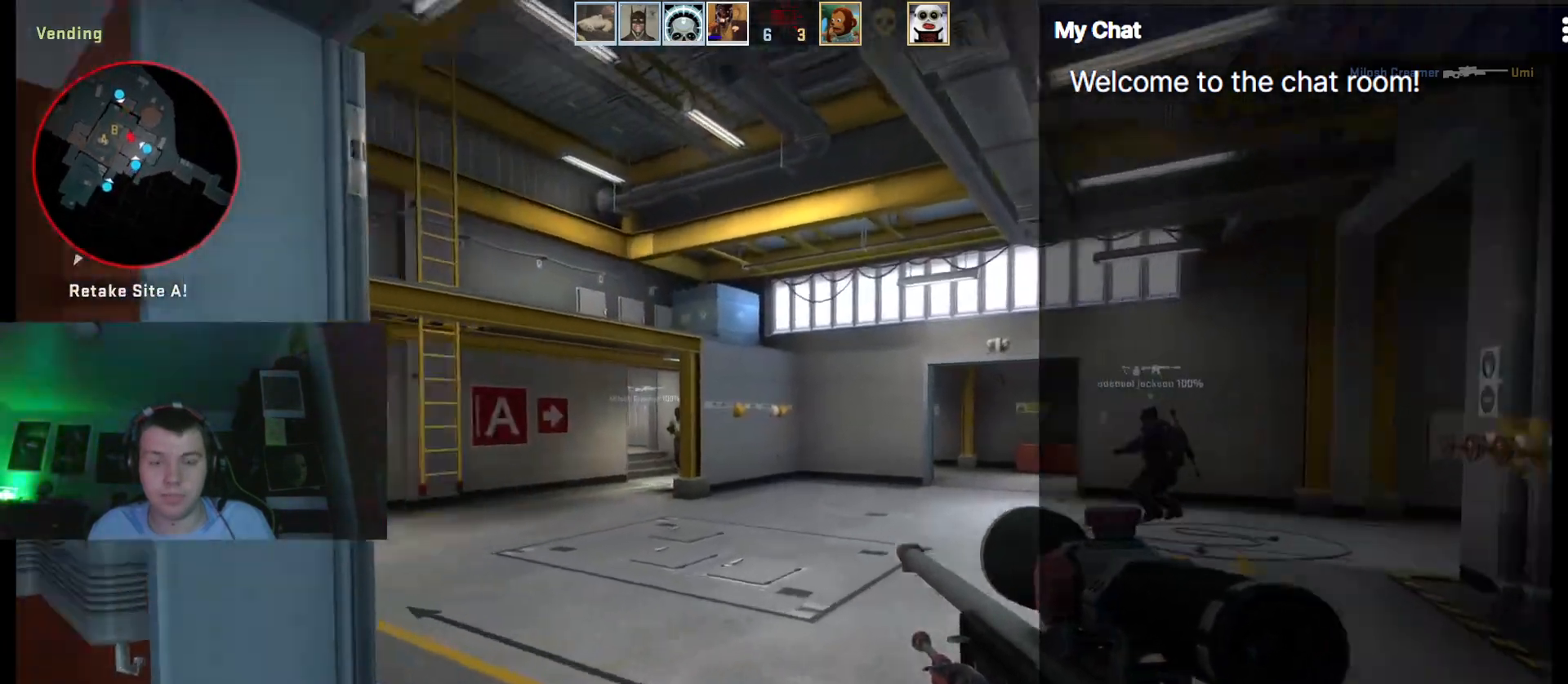
{"keys": [], "events": [[133, "a", "up"], [133, "w", "up"]]}
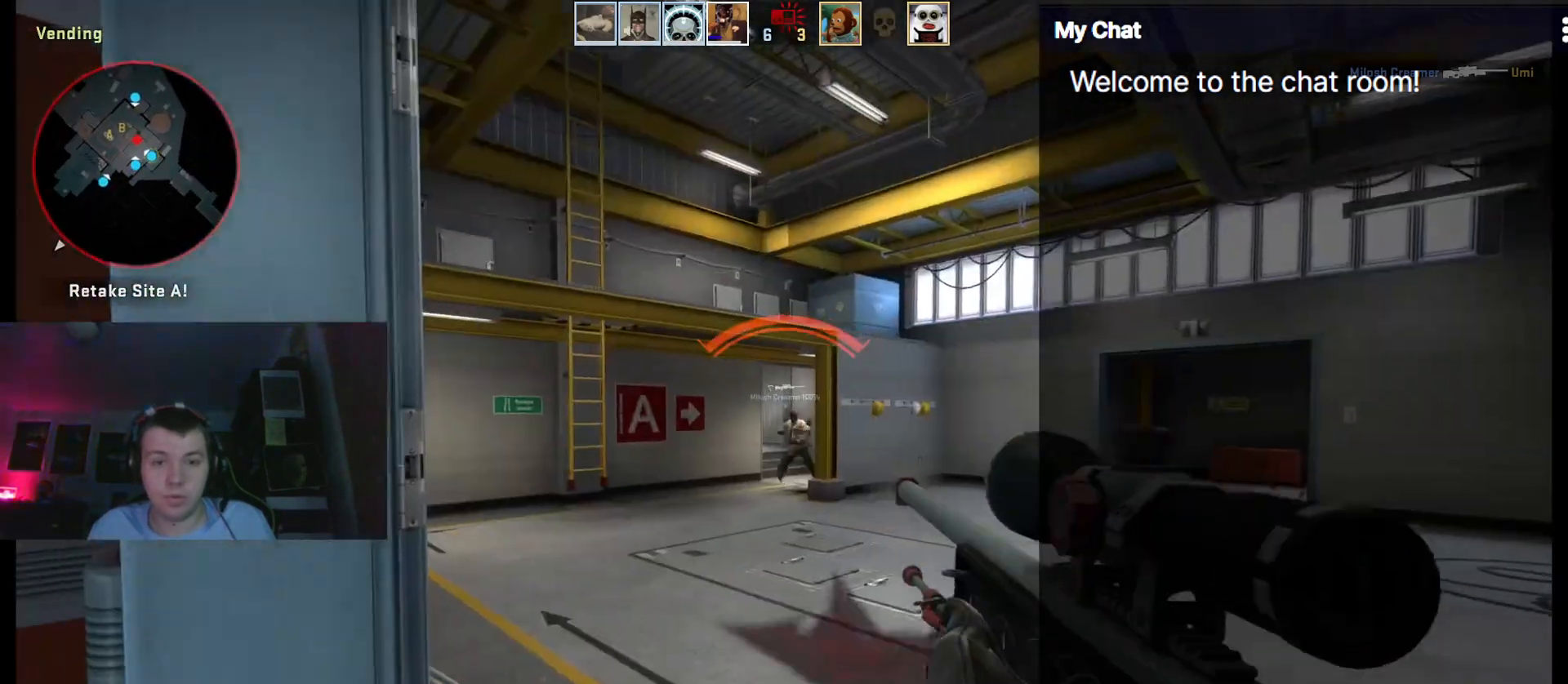
{"keys": ["w"], "events": [[17, "a", "down"], [383, "a", "up"], [383, "w", "down"]]}